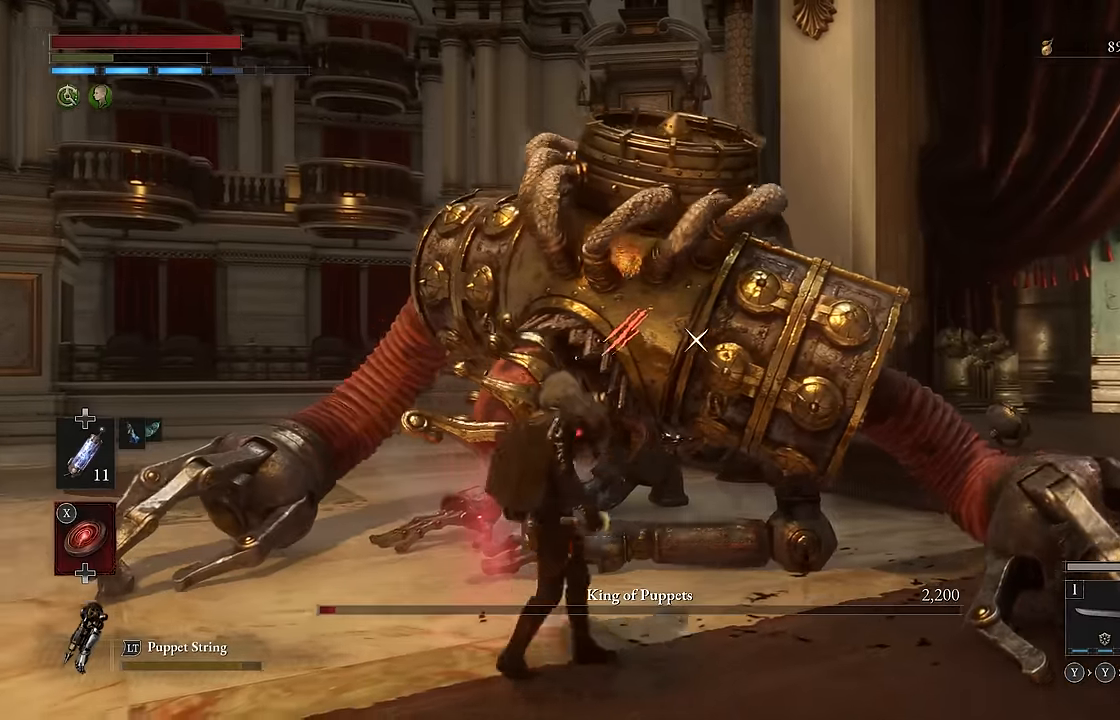
Gameplay with a controller (Xbox layout); each line is a JSON object with the inputs held at the frame after it. "events" lists button and stick changes between this image and that frame as [ms after this image, input, new state], when the widget could be followed in between.
{"buttons": [], "left_stick": "center", "right_stick": "center", "events": [[67, "R1", "down"], [200, "R1", "up"], [350, "left_stick", "center"]]}
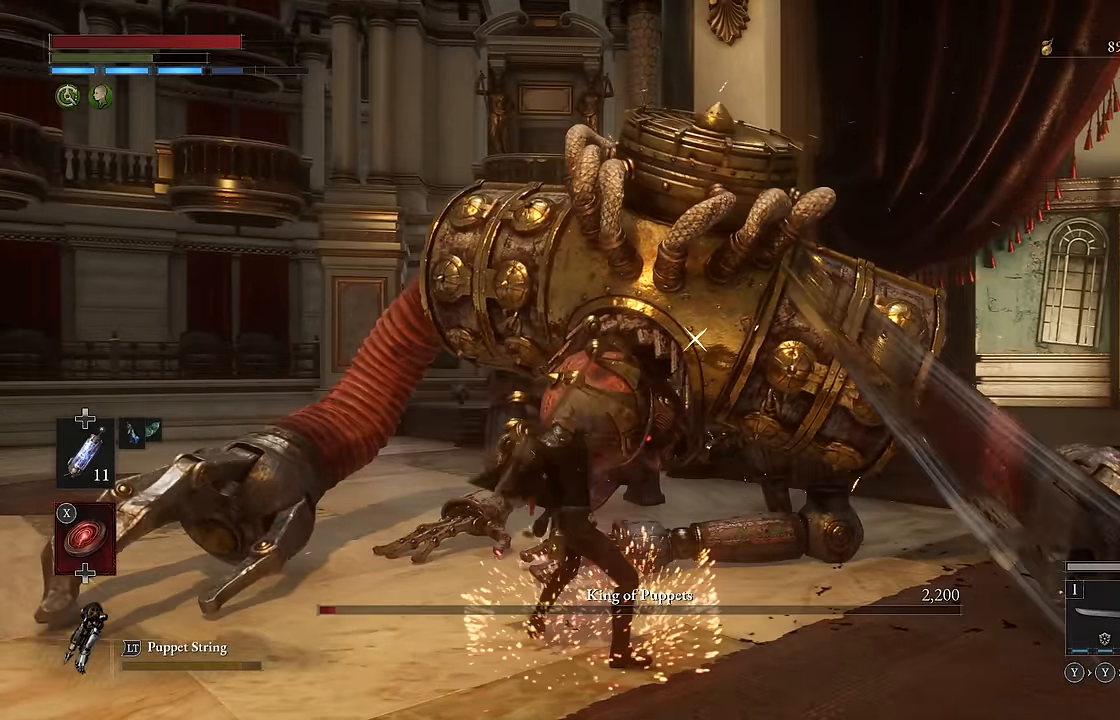
{"buttons": [], "left_stick": "center", "right_stick": "center"}
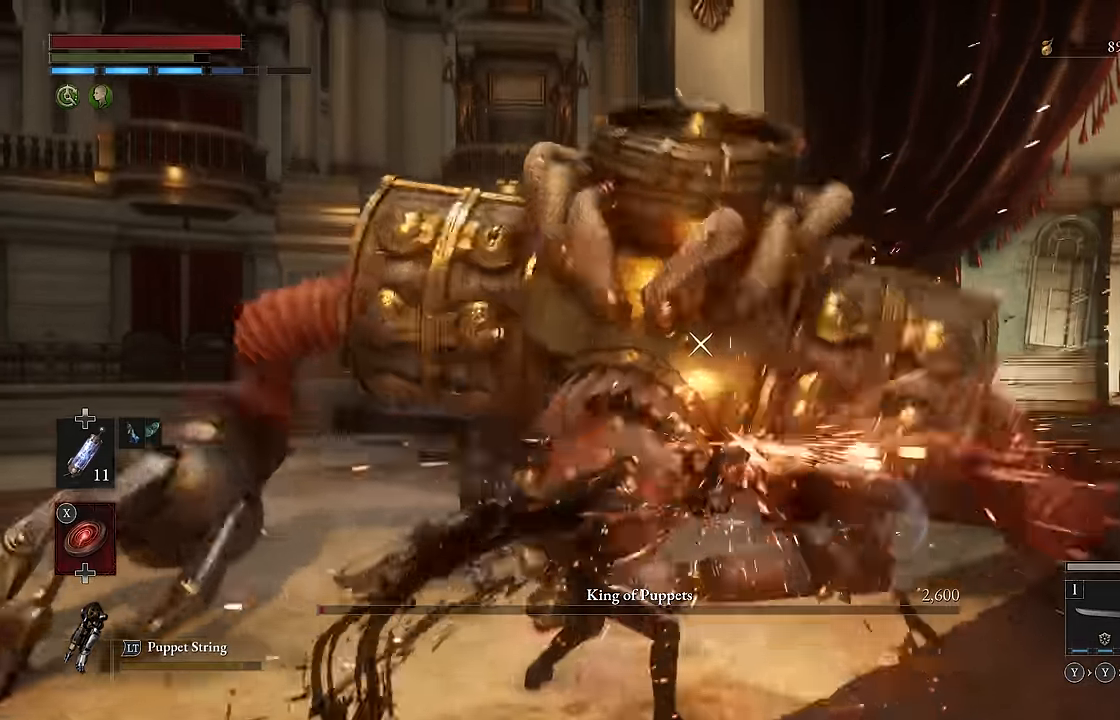
{"buttons": [], "left_stick": "center", "right_stick": "center", "events": []}
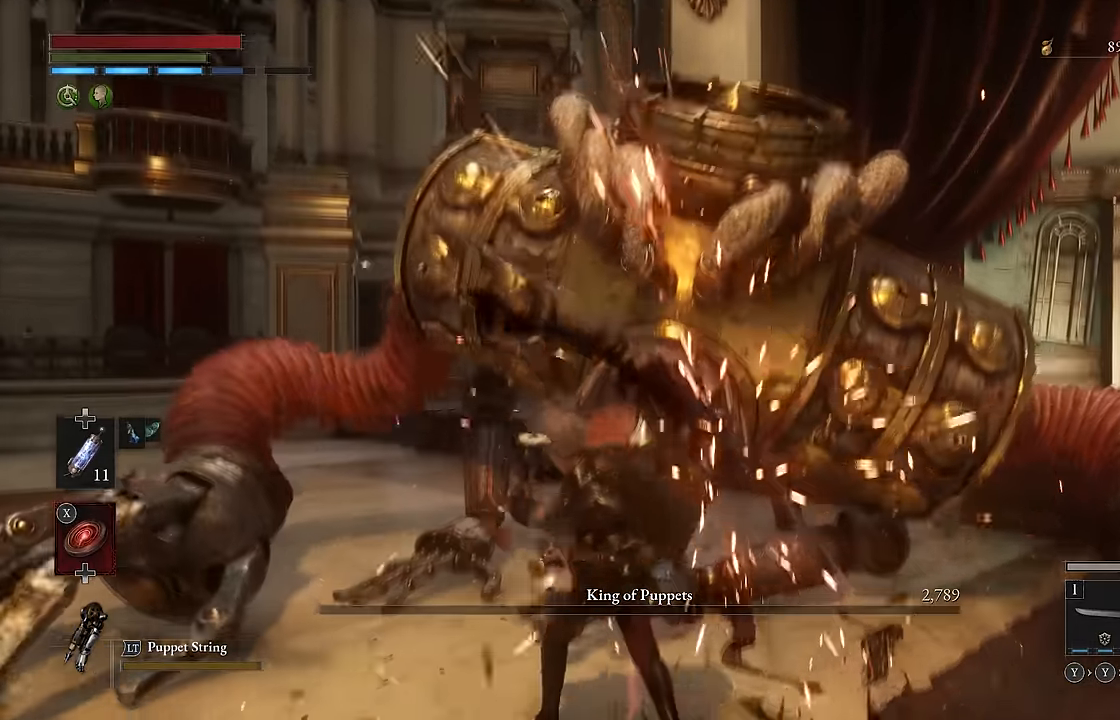
{"buttons": [], "left_stick": "center", "right_stick": "center", "events": []}
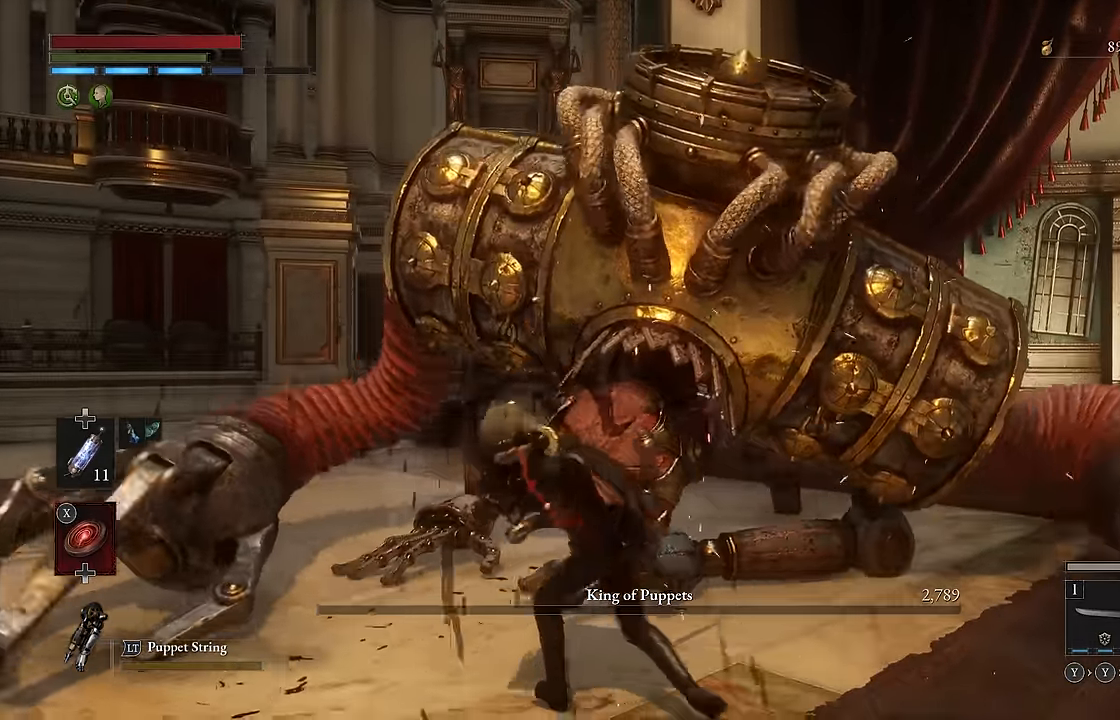
{"buttons": [], "left_stick": "center", "right_stick": "center", "events": []}
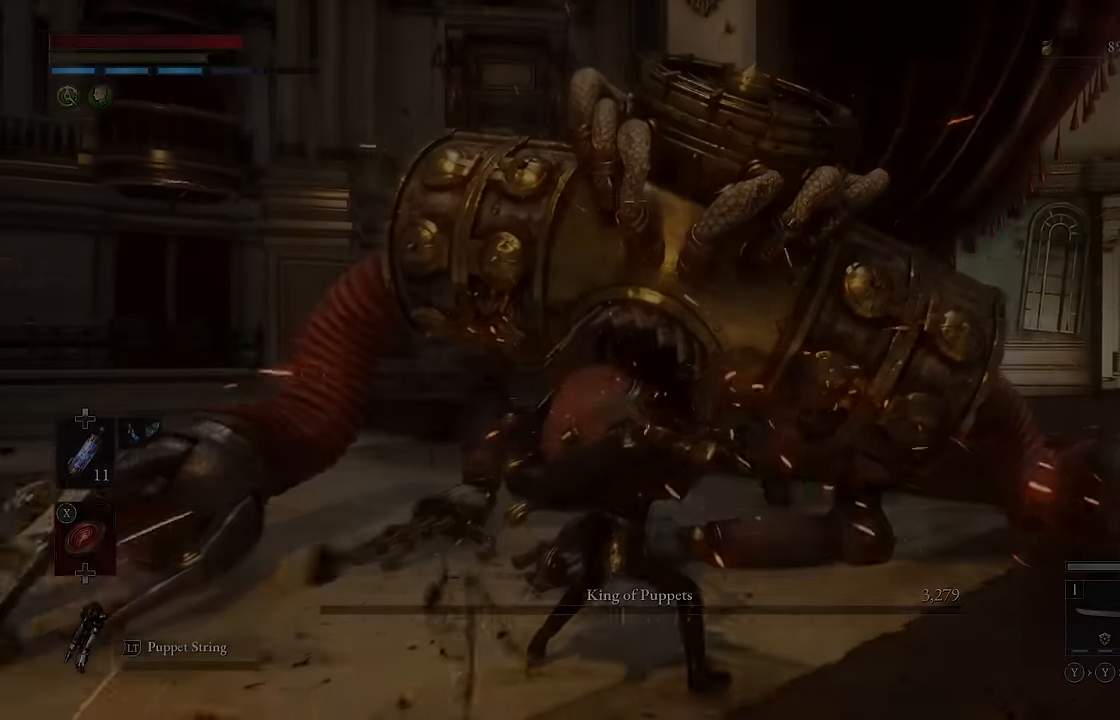
{"buttons": [], "left_stick": "center", "right_stick": "center", "events": []}
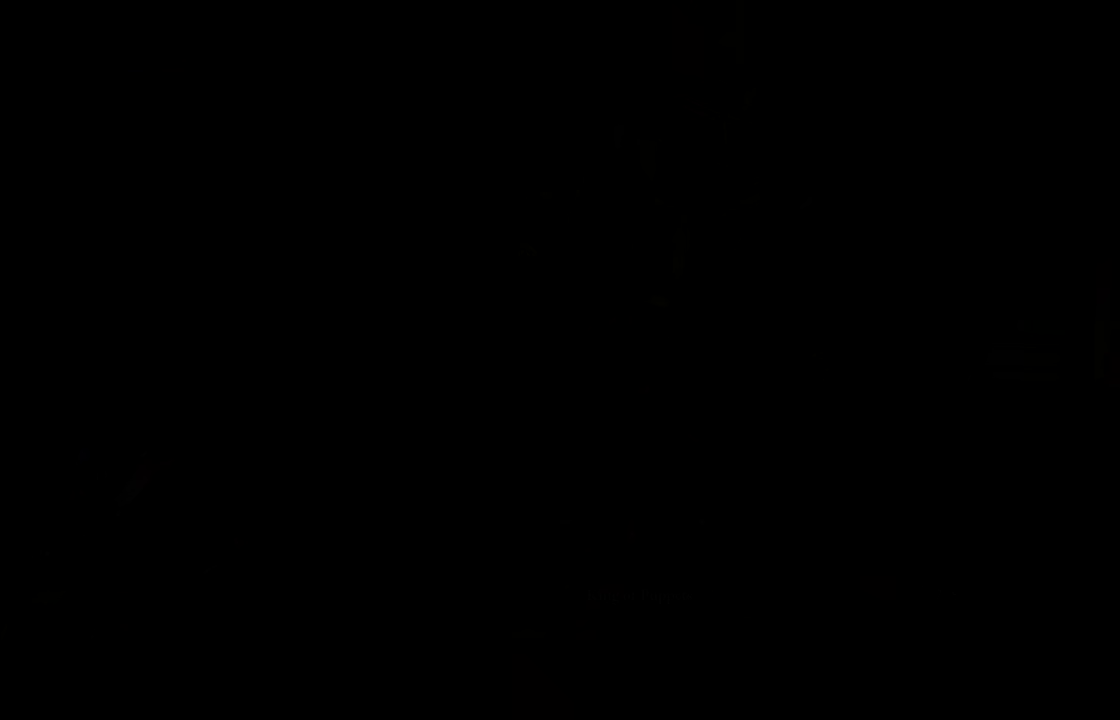
{"buttons": ["A"], "left_stick": "center", "right_stick": "center", "events": [[133, "A", "down"], [416, "A", "up"], [483, "A", "down"]]}
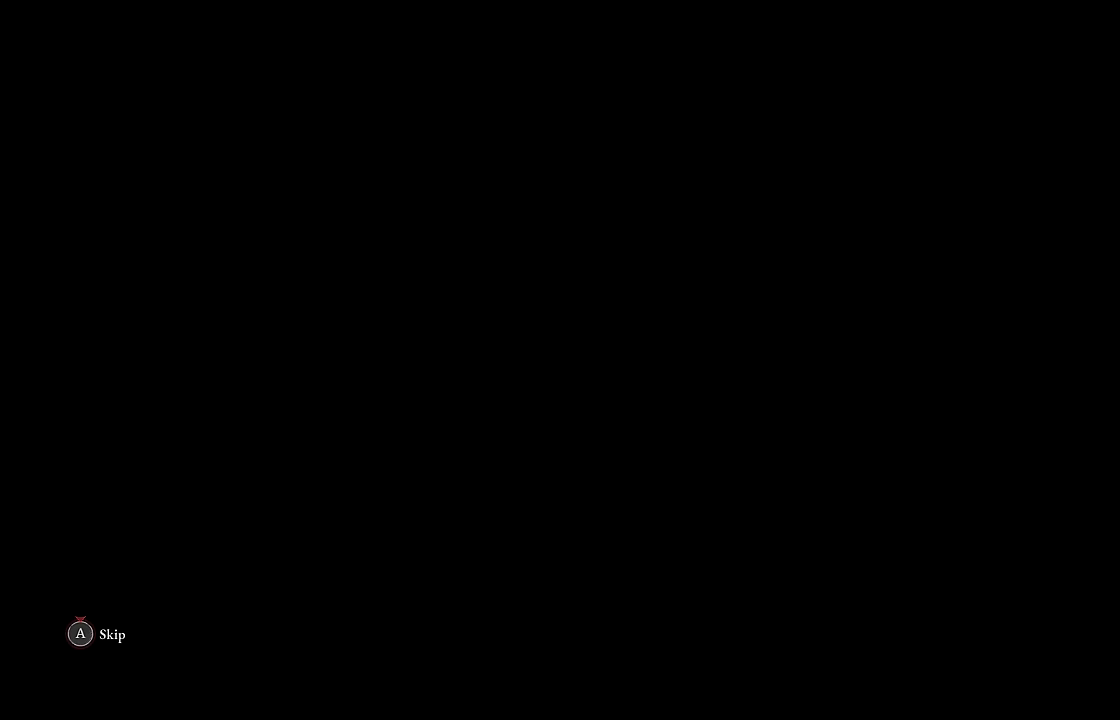
{"buttons": ["A"], "left_stick": "up", "right_stick": "center", "events": [[483, "left_stick", "up"]]}
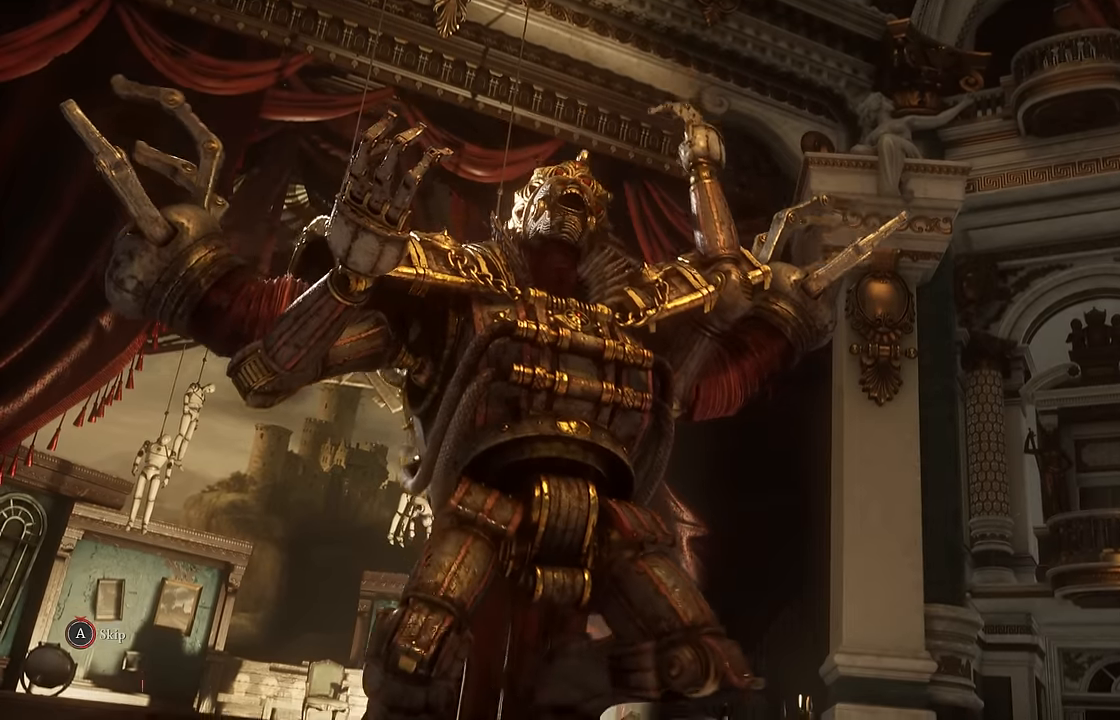
{"buttons": ["A"], "left_stick": "up", "right_stick": "center", "events": []}
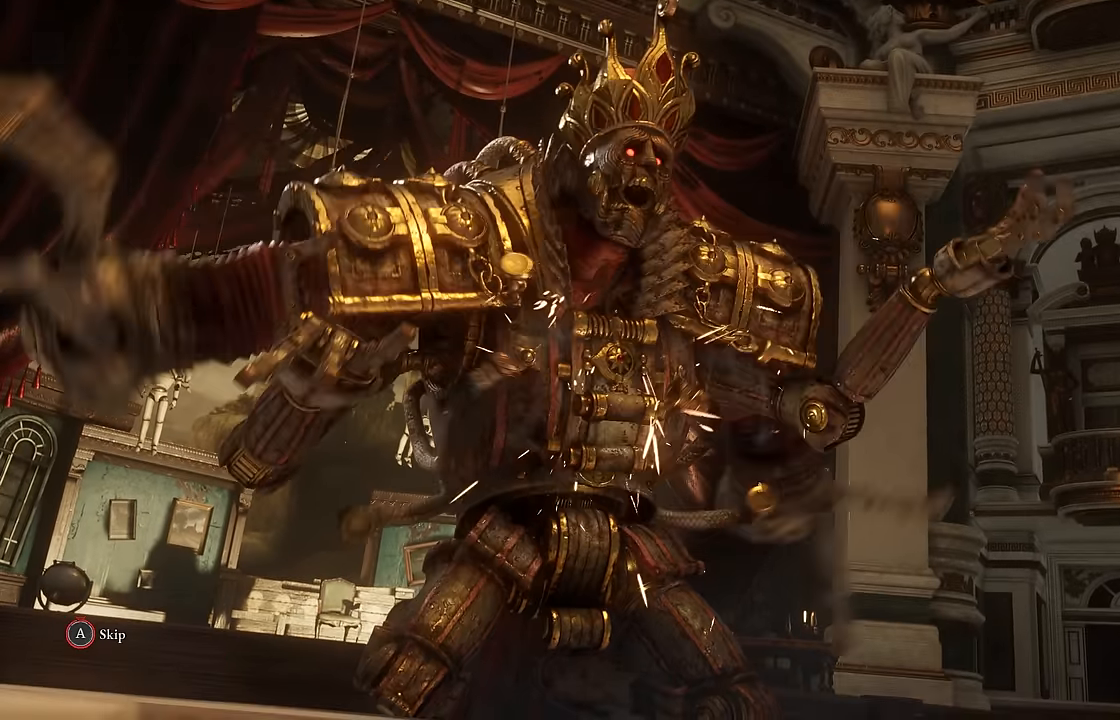
{"buttons": [], "left_stick": "up", "right_stick": "center", "events": [[266, "A", "up"]]}
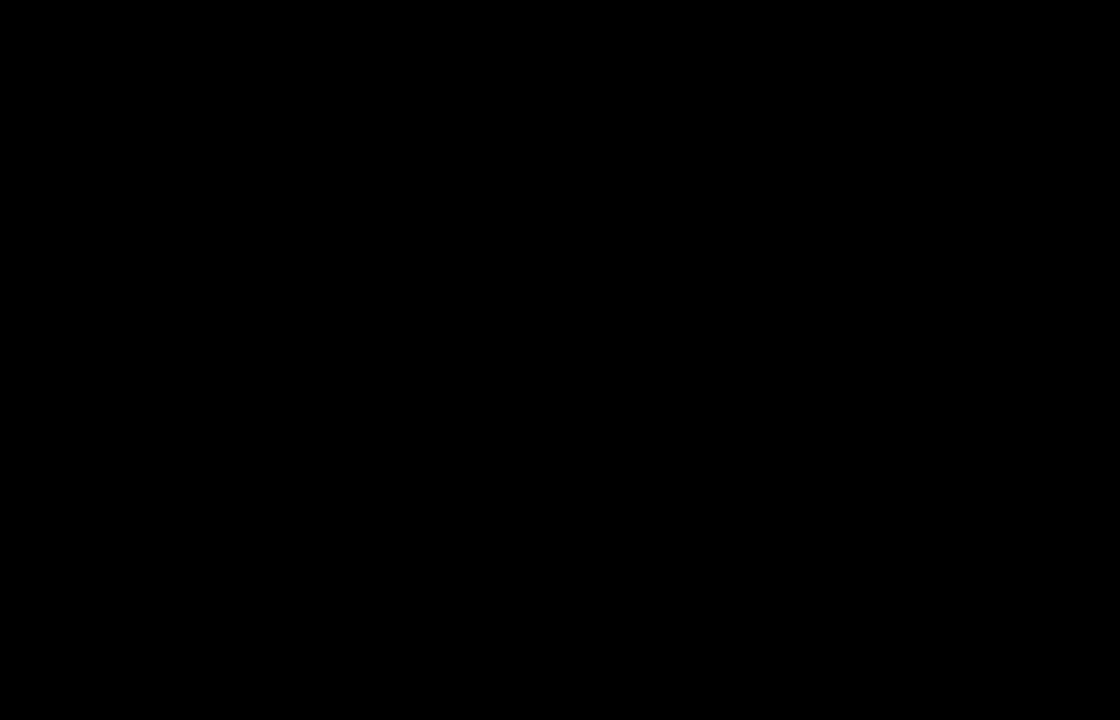
{"buttons": ["B"], "left_stick": "up", "right_stick": "center", "events": [[250, "B", "down"]]}
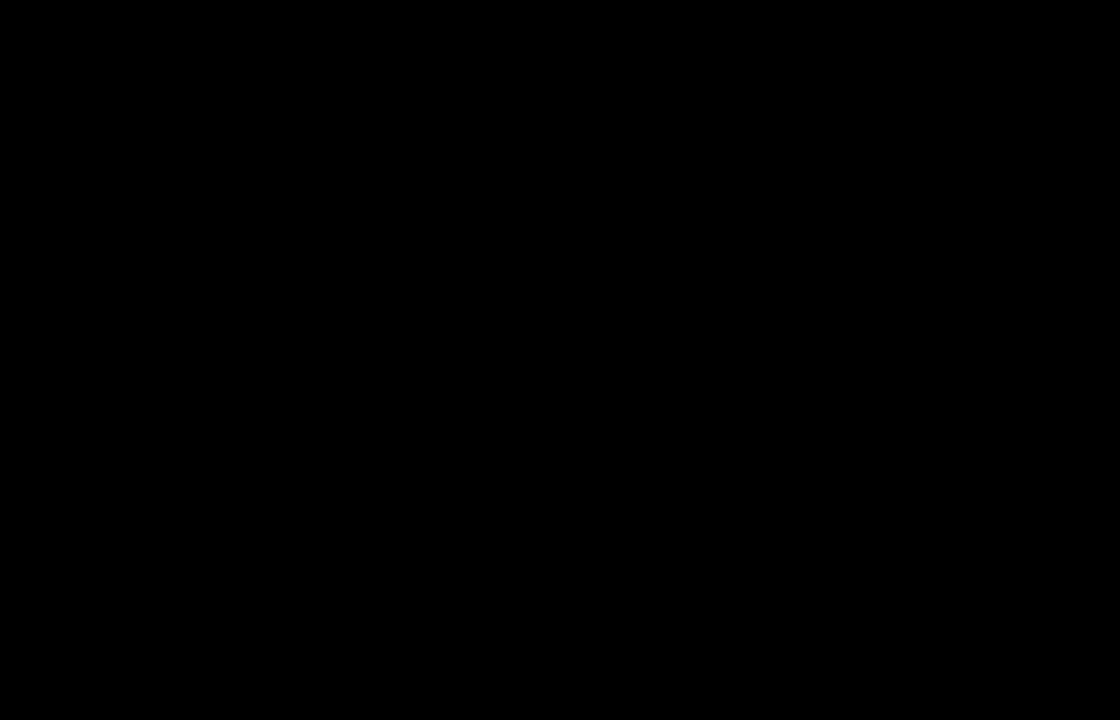
{"buttons": ["B"], "left_stick": "up", "right_stick": "center", "events": [[16, "right_stick", "down"], [133, "right_stick", "center"], [383, "R3", "down"], [466, "R3", "up"]]}
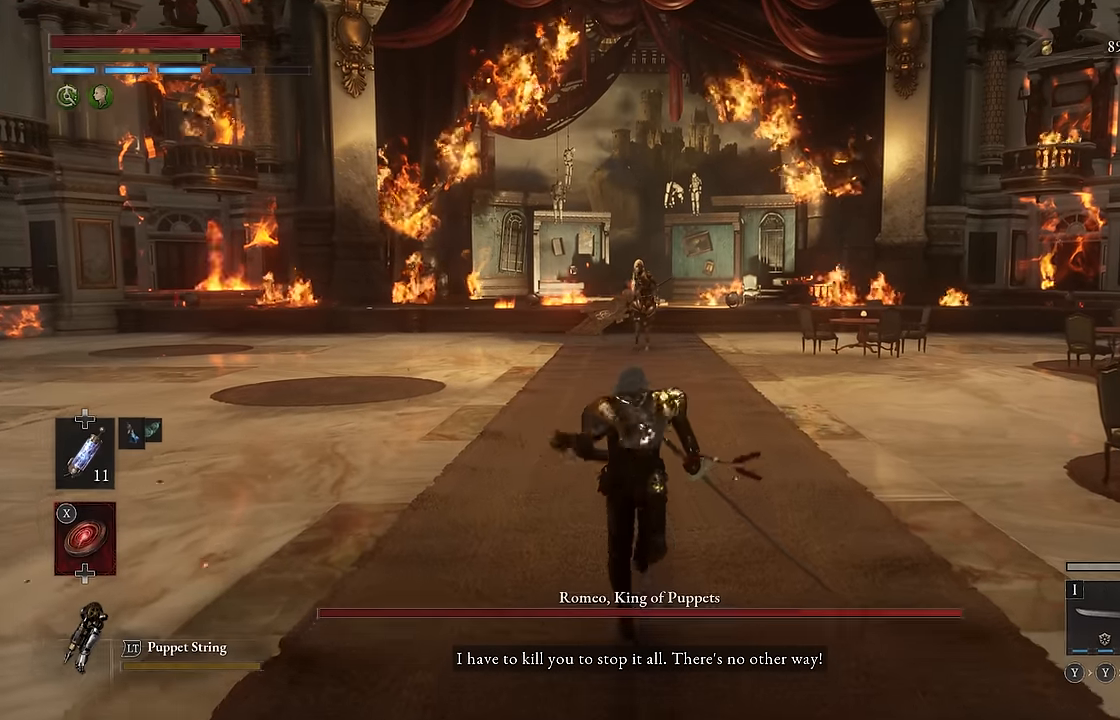
{"buttons": ["B"], "left_stick": "up", "right_stick": "center"}
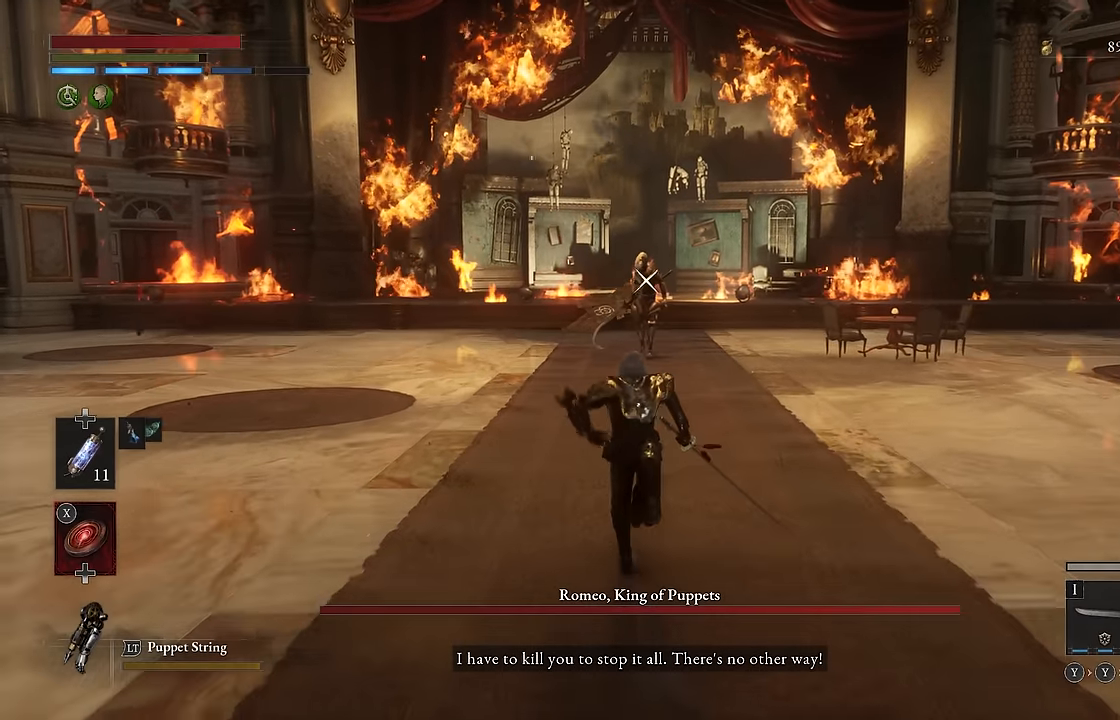
{"buttons": ["B"], "left_stick": "up", "right_stick": "center", "events": []}
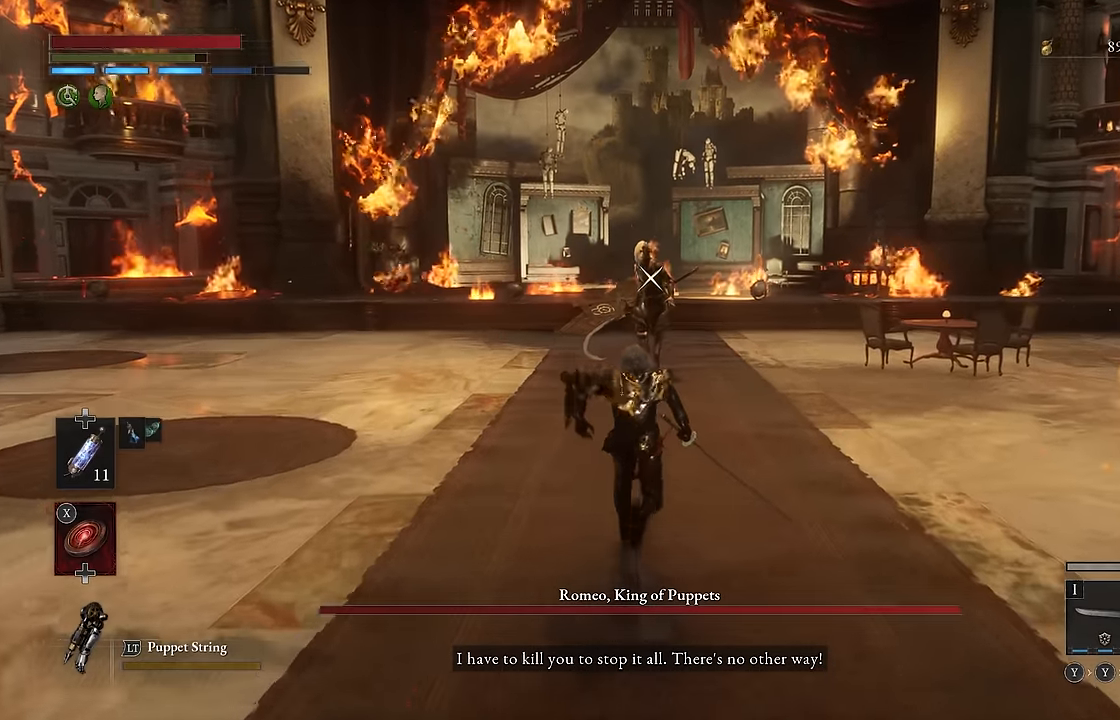
{"buttons": [], "left_stick": "up", "right_stick": "center", "events": [[300, "B", "up"]]}
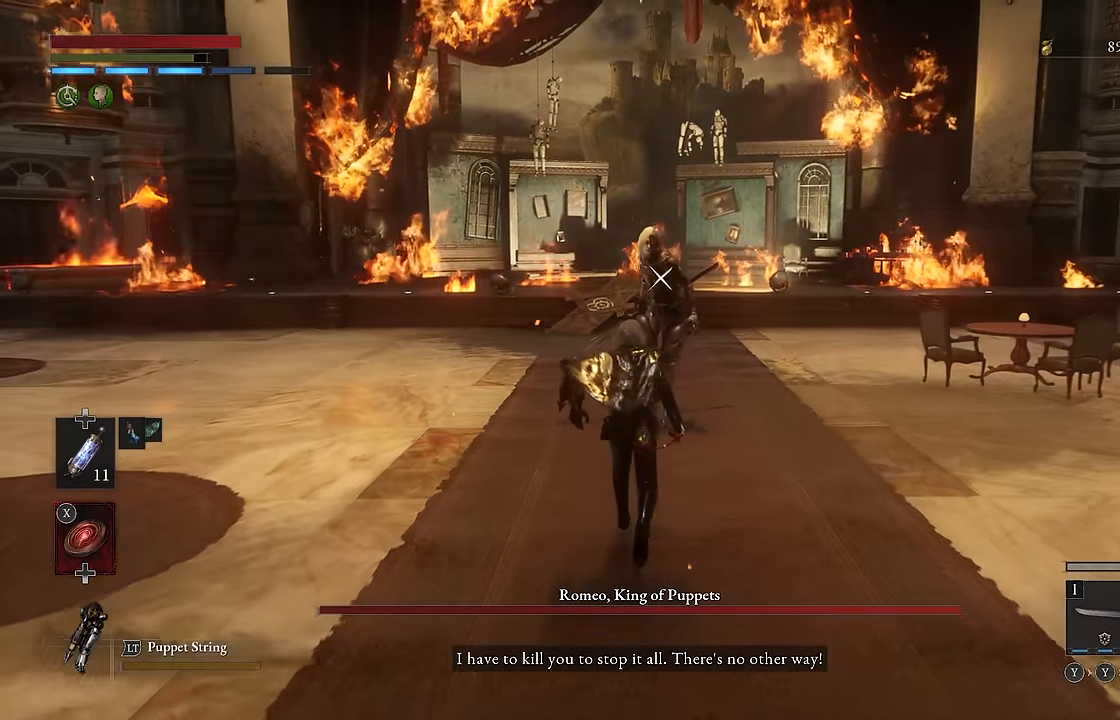
{"buttons": [], "left_stick": "center", "right_stick": "center", "events": [[483, "left_stick", "center"]]}
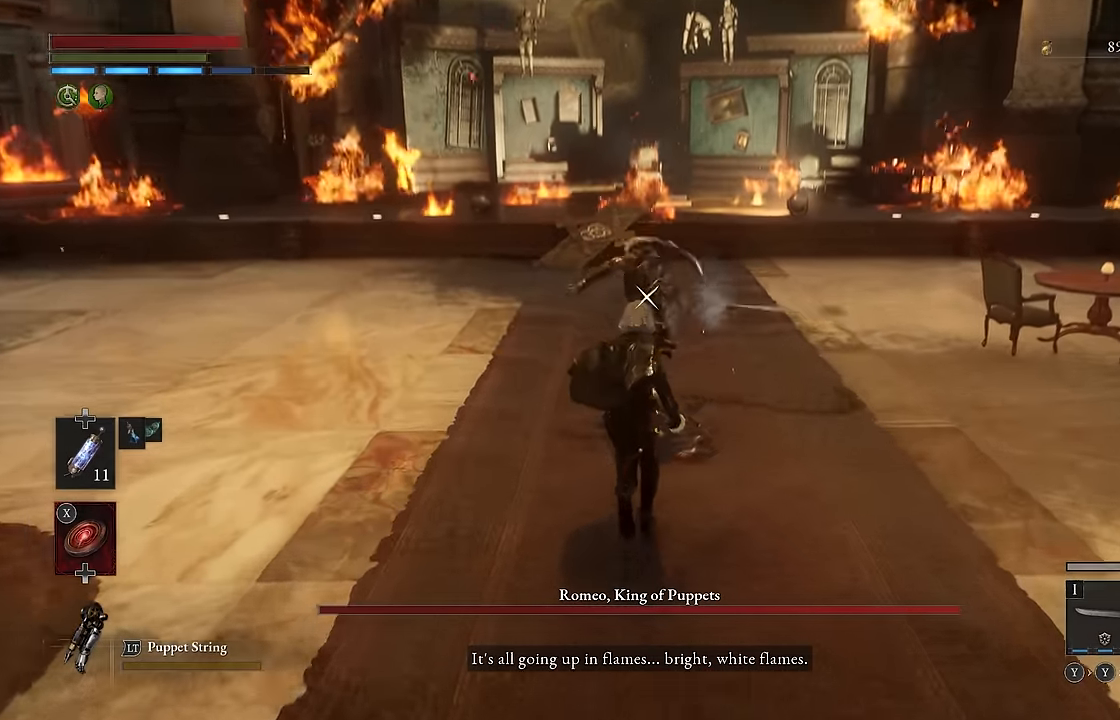
{"buttons": [], "left_stick": "center", "right_stick": "center", "events": [[200, "L1", "down"], [300, "L1", "up"]]}
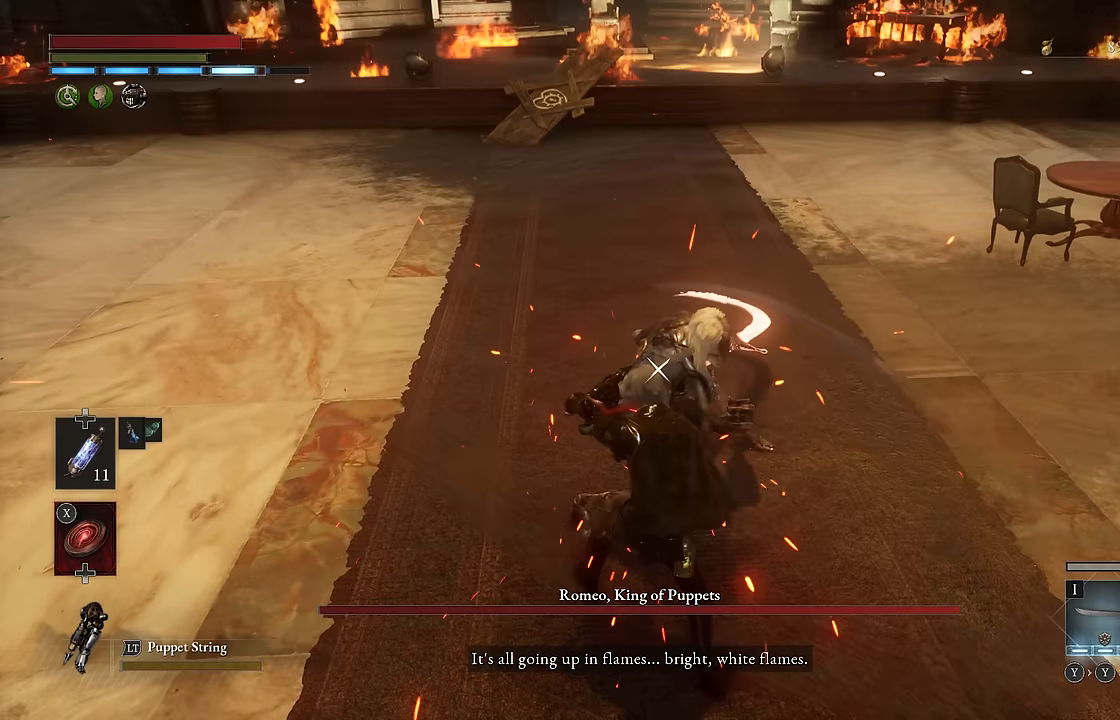
{"buttons": [], "left_stick": "center", "right_stick": "center", "events": []}
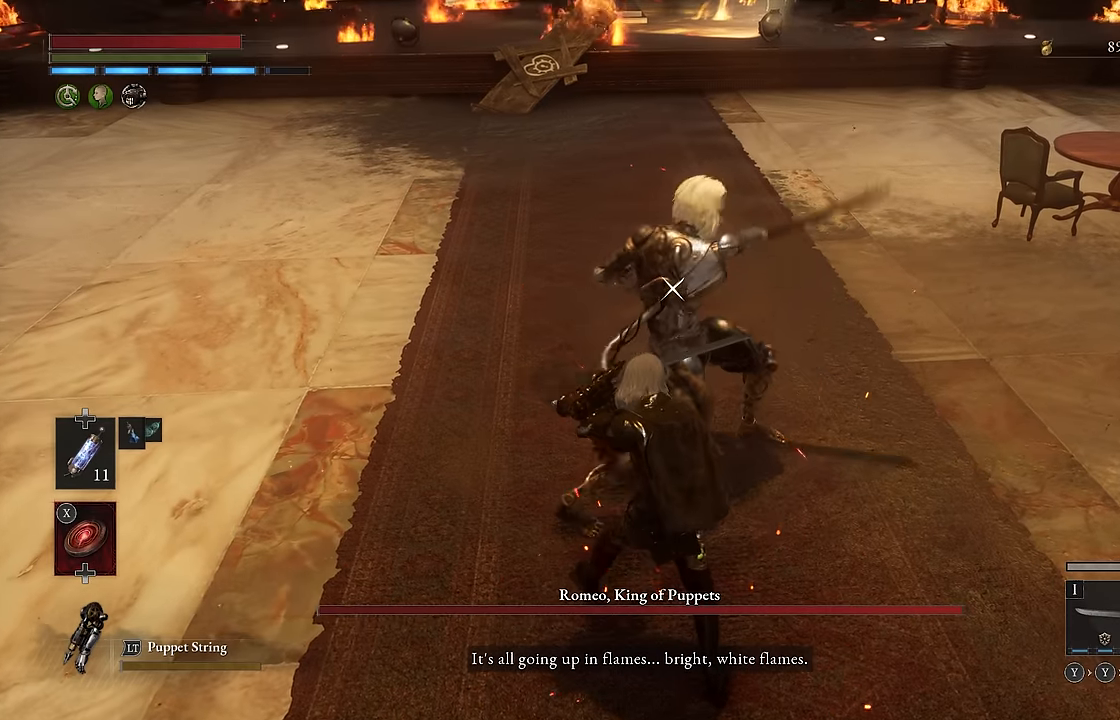
{"buttons": [], "left_stick": "center", "right_stick": "center", "events": [[67, "L1", "down"], [234, "L1", "up"]]}
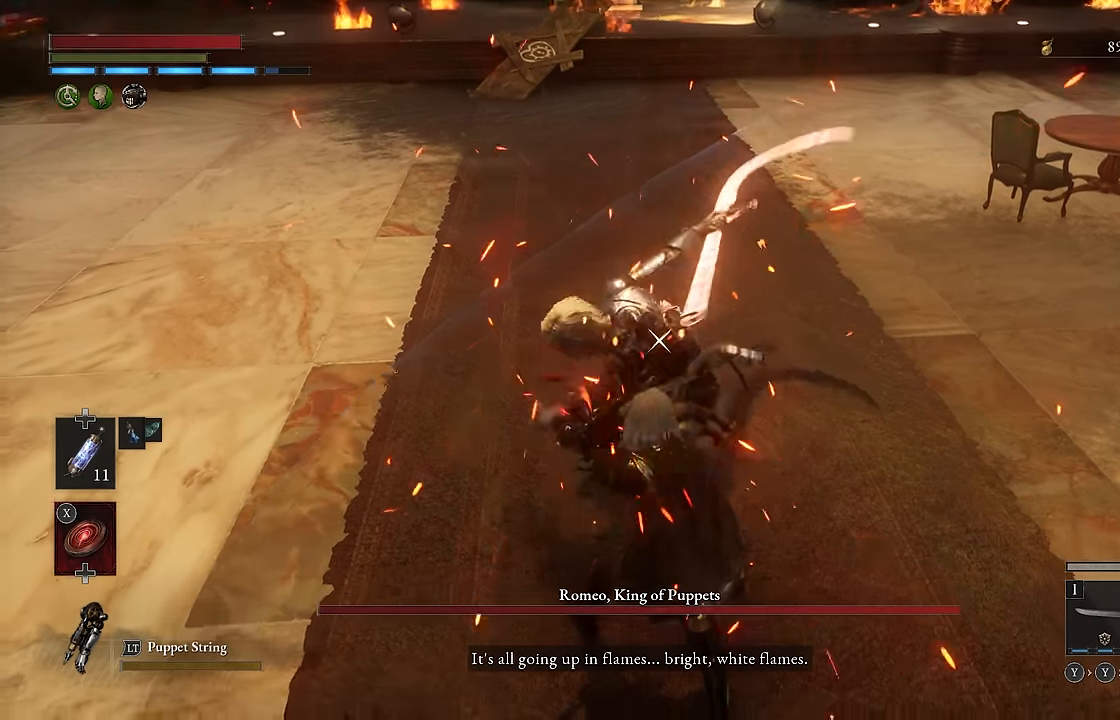
{"buttons": [], "left_stick": "down", "right_stick": "center", "events": [[467, "left_stick", "down"]]}
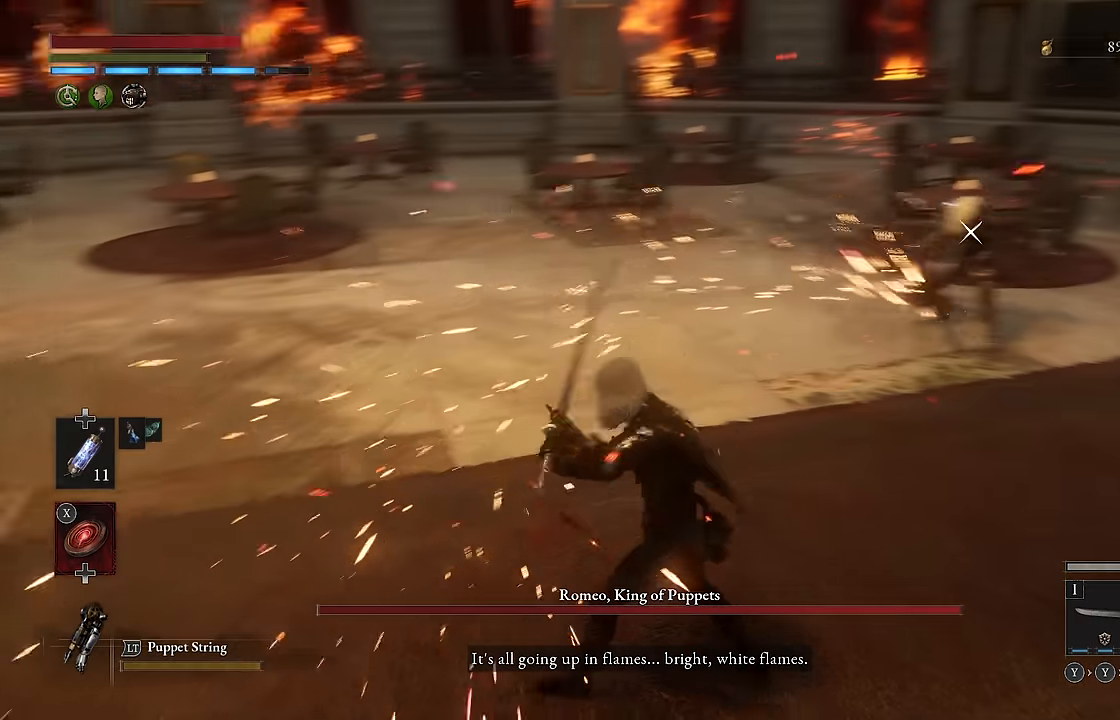
{"buttons": ["R2"], "left_stick": "up", "right_stick": "center", "events": [[150, "left_stick", "up"], [350, "R2", "down"]]}
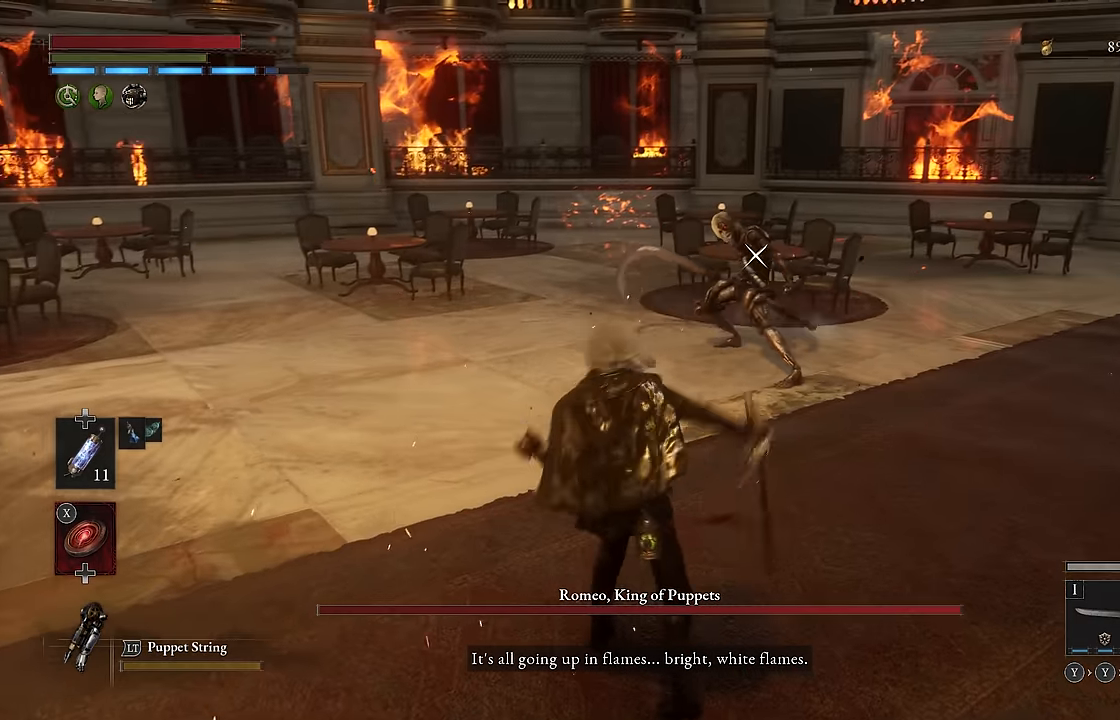
{"buttons": ["R2"], "left_stick": "up", "right_stick": "center", "events": []}
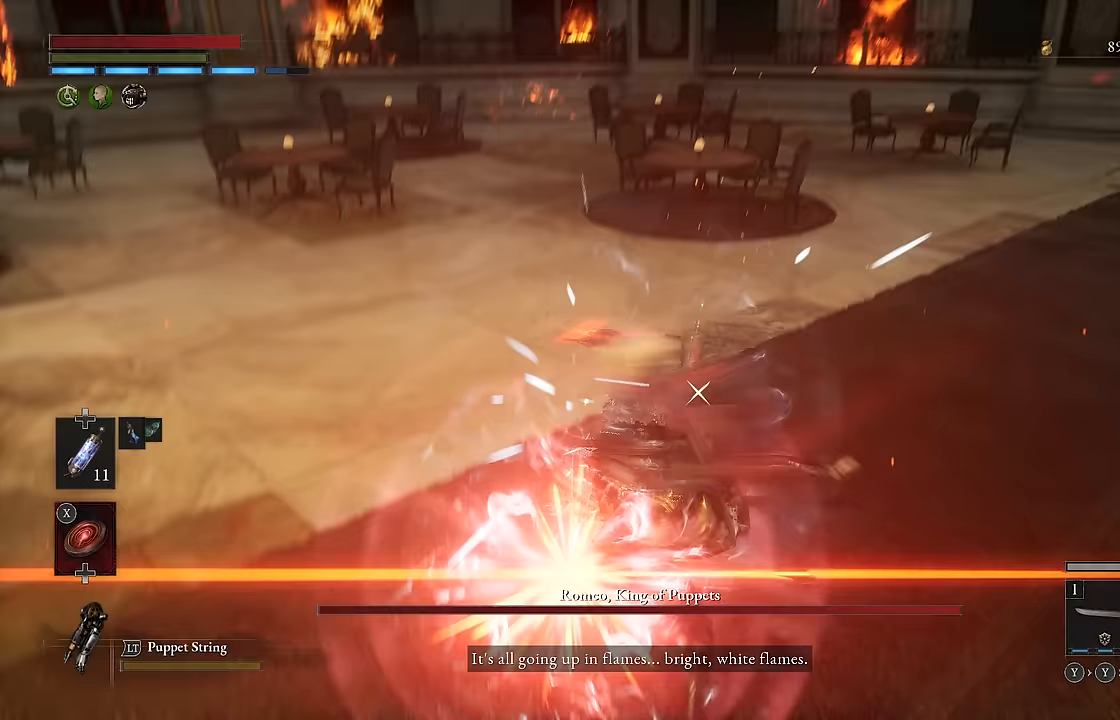
{"buttons": [], "left_stick": "center", "right_stick": "center", "events": [[17, "left_stick", "up-right"], [484, "R2", "up"], [484, "left_stick", "center"]]}
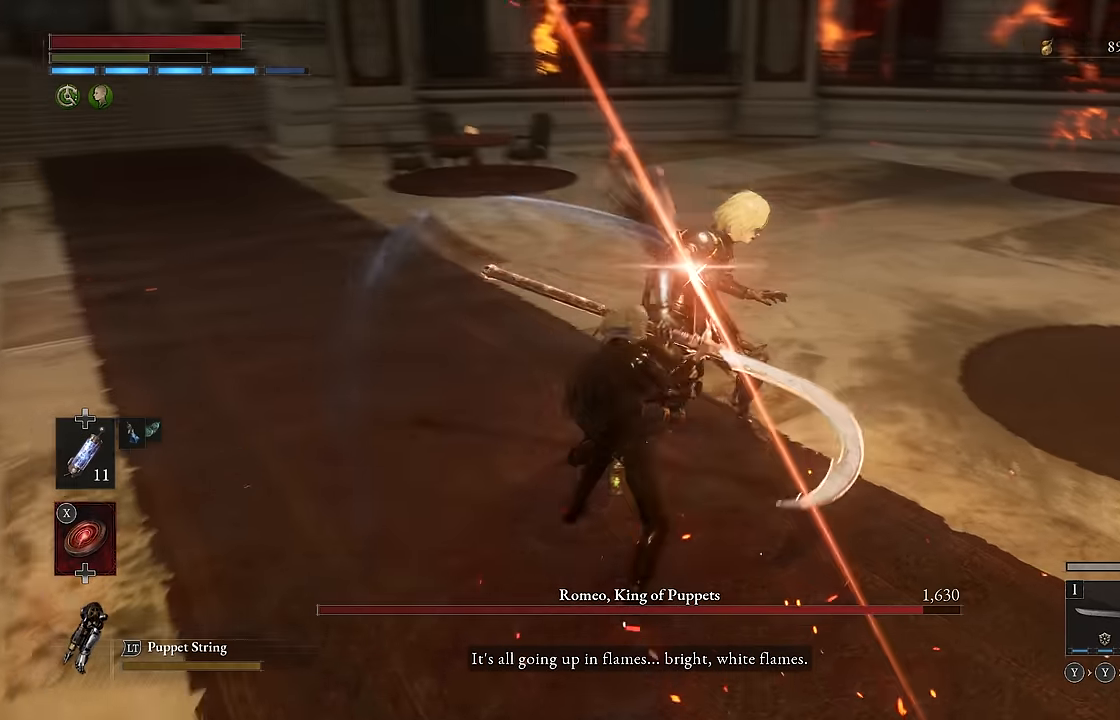
{"buttons": ["R2"], "left_stick": "center", "right_stick": "center", "events": [[167, "R2", "down"]]}
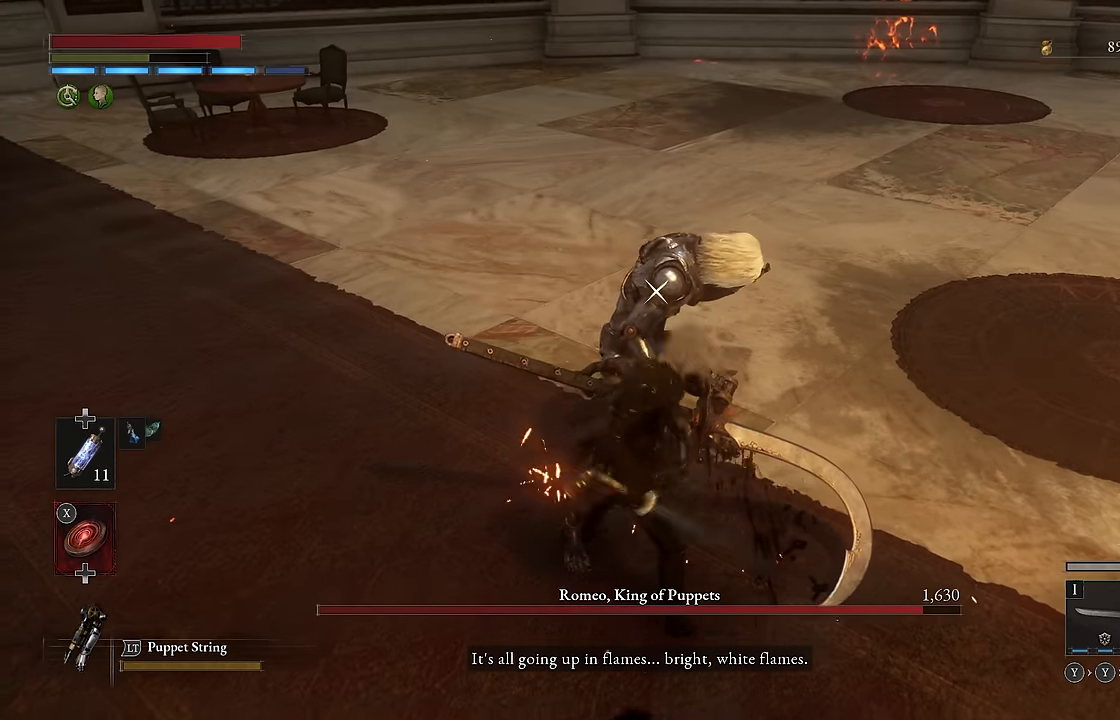
{"buttons": ["R2"], "left_stick": "center", "right_stick": "center", "events": []}
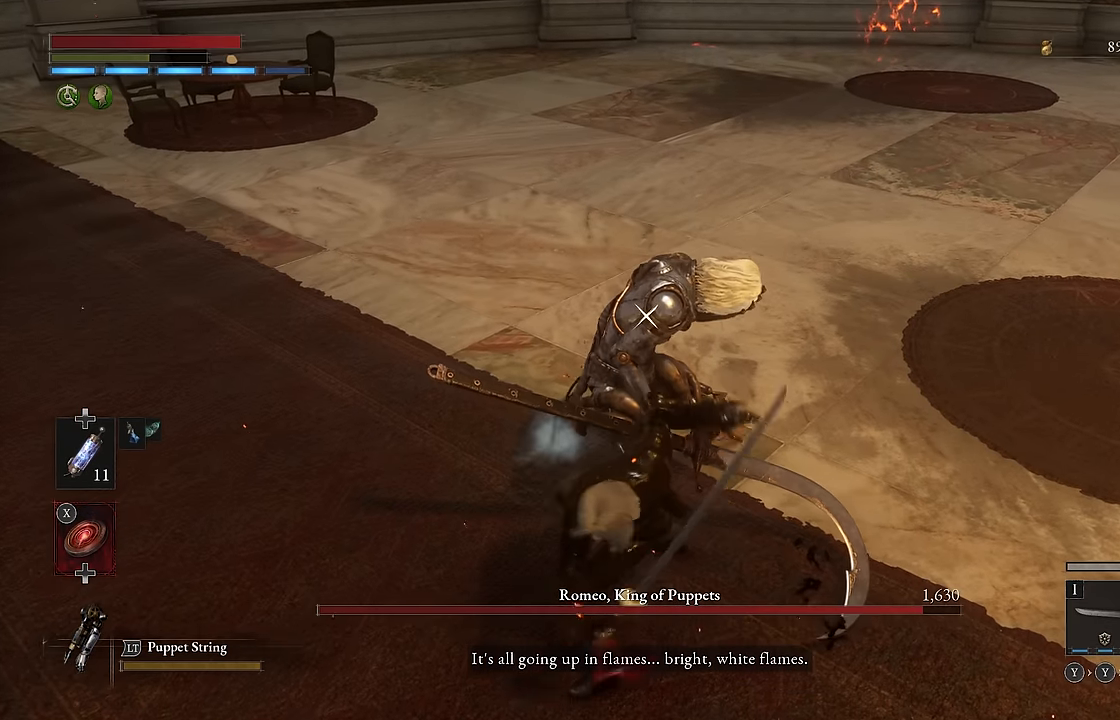
{"buttons": ["R2"], "left_stick": "center", "right_stick": "center", "events": []}